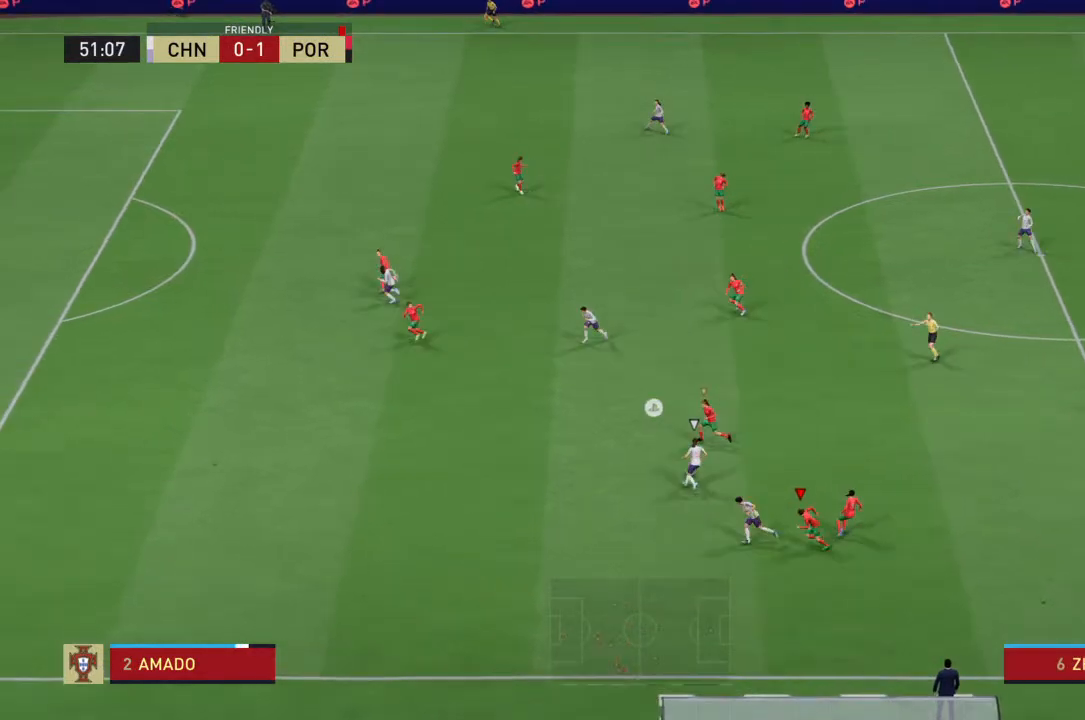
Gameplay with a controller (PlayStation layout); each line is a JSON object with the inputs held at the frame after it. "events" lists button and stick changes between this image and that frame as [ms after this image, input, new state], when the widget could be followed in between. Not read: L3 R3.
{"buttons": ["SQUARE", "R2"], "left_stick": "down", "right_stick": "center", "events": [[133, "L1", "down"], [200, "L1", "up"], [433, "SQUARE", "down"]]}
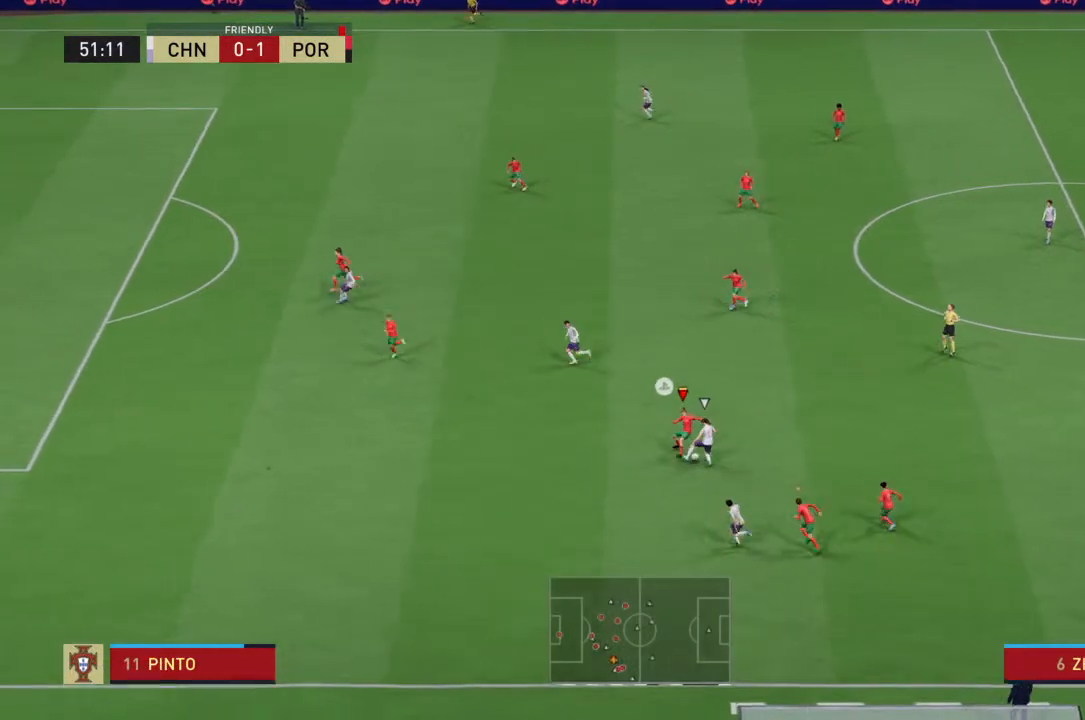
{"buttons": ["R2"], "left_stick": "down", "right_stick": "center", "events": [[333, "SQUARE", "up"]]}
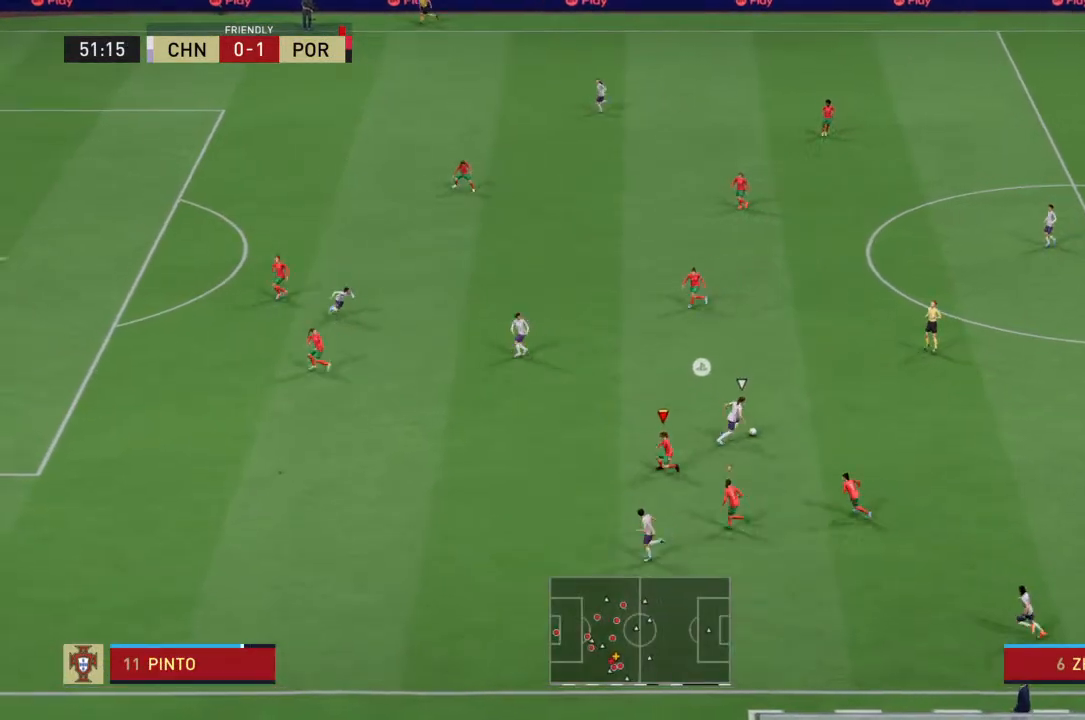
{"buttons": ["R2"], "left_stick": "up", "right_stick": "center", "events": [[167, "left_stick", "center"], [233, "left_stick", "left"], [433, "left_stick", "up"]]}
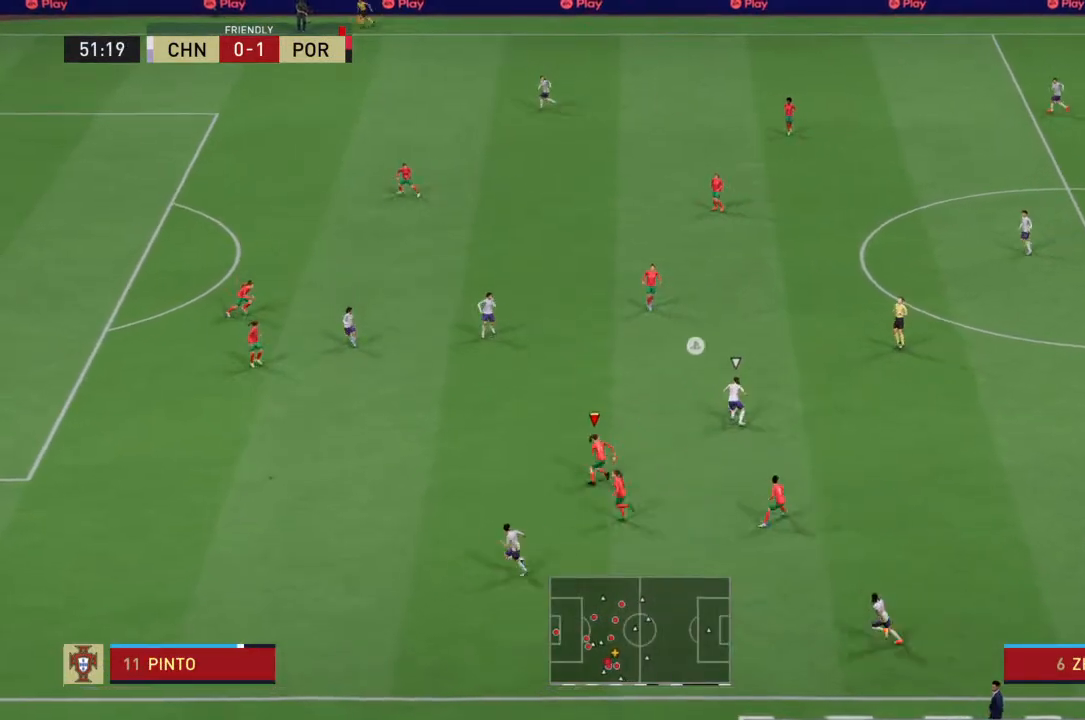
{"buttons": ["R2"], "left_stick": "up", "right_stick": "center", "events": [[67, "L1", "down"], [200, "L1", "up"]]}
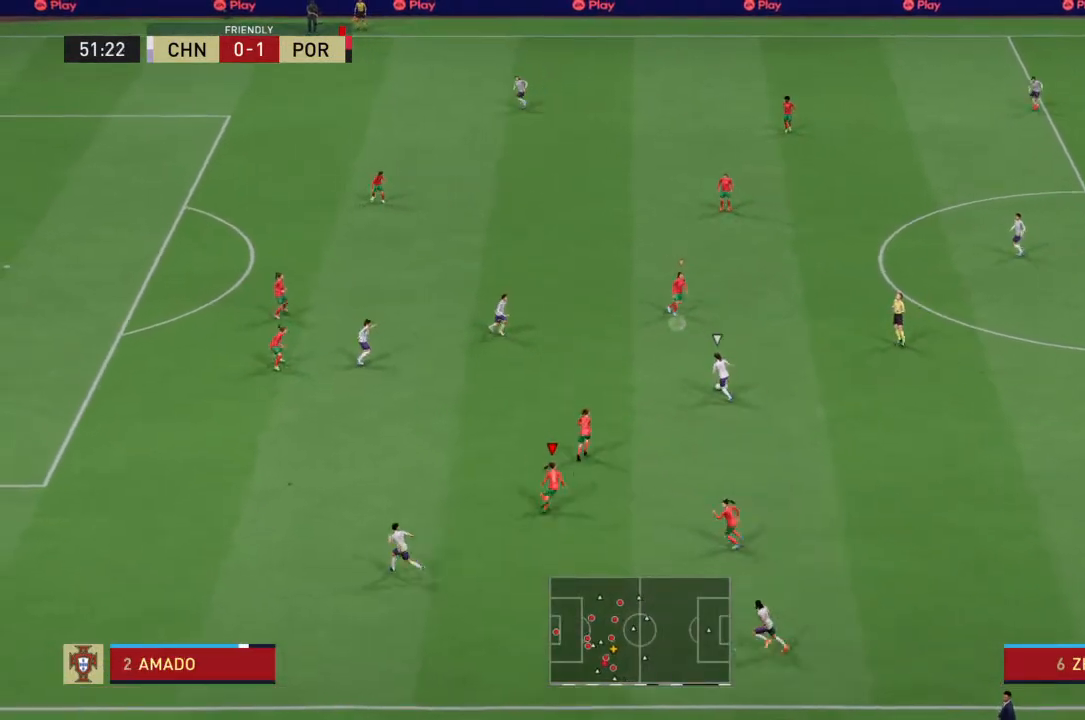
{"buttons": ["R2"], "left_stick": "down", "right_stick": "center", "events": [[200, "left_stick", "center"], [367, "left_stick", "down-left"], [433, "left_stick", "down"]]}
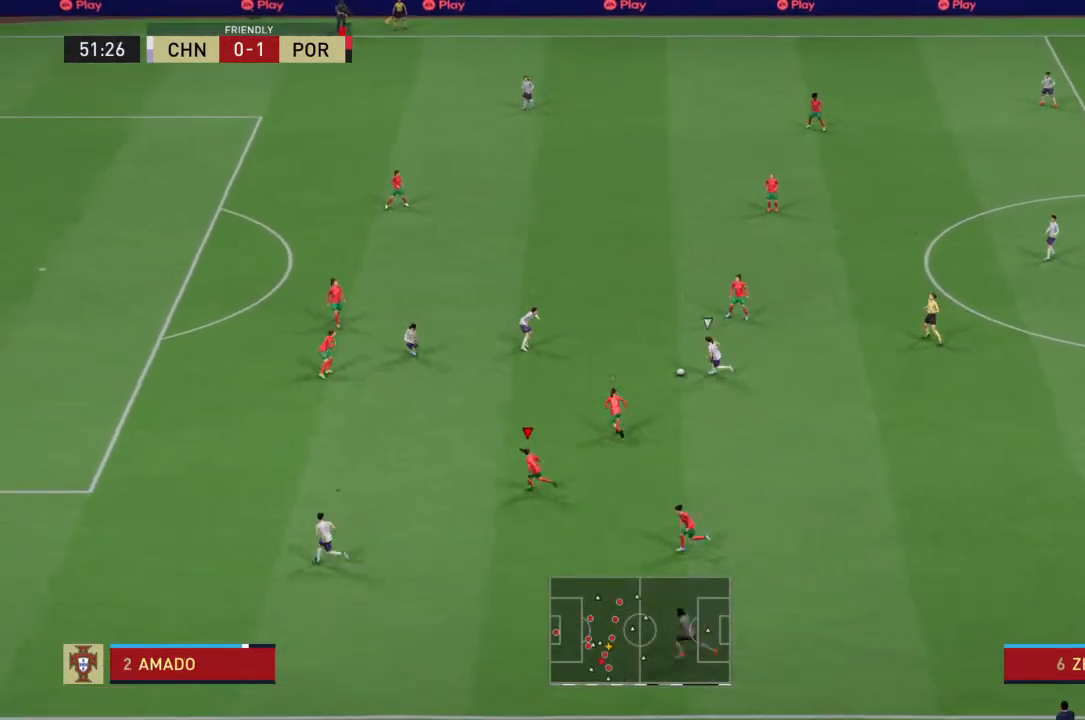
{"buttons": ["R2"], "left_stick": "center", "right_stick": "center", "events": [[500, "left_stick", "center"]]}
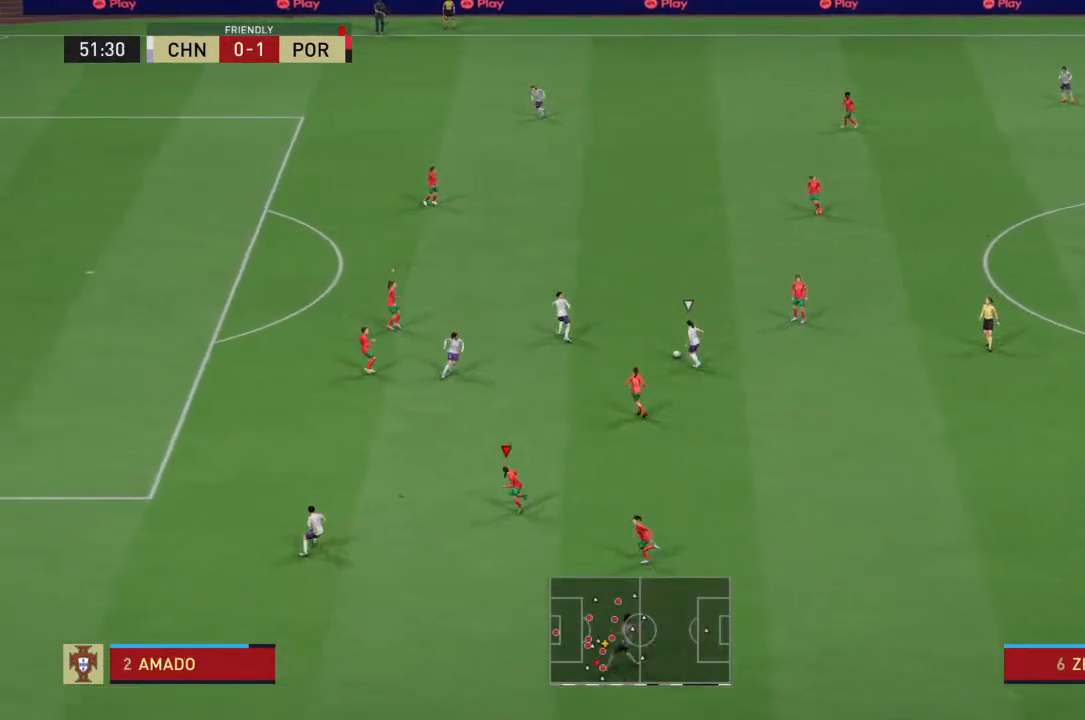
{"buttons": ["R2"], "left_stick": "up-right", "right_stick": "center", "events": [[67, "left_stick", "up"], [200, "left_stick", "up-right"]]}
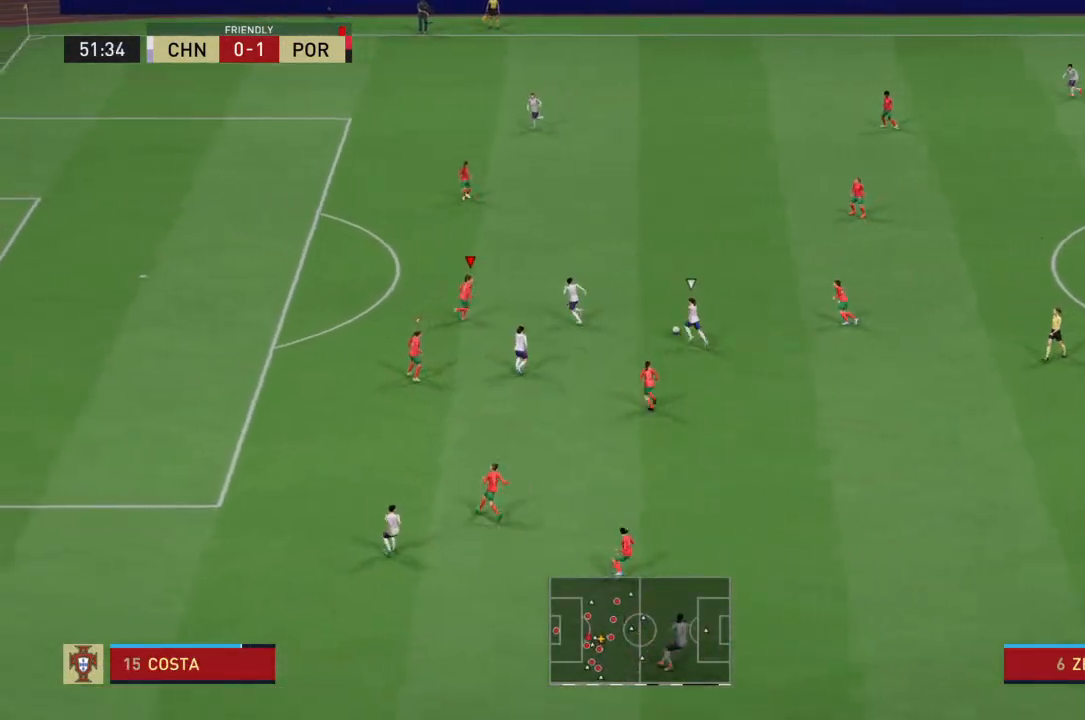
{"buttons": ["R2"], "left_stick": "right", "right_stick": "center", "events": [[500, "left_stick", "right"]]}
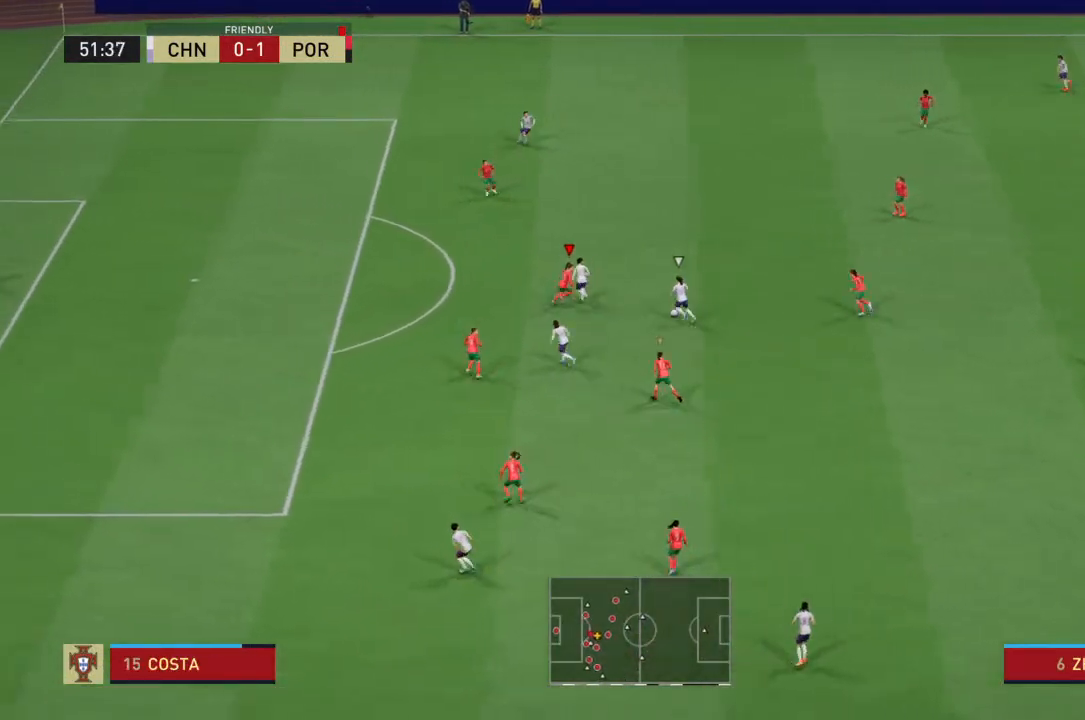
{"buttons": ["SQUARE", "R2"], "left_stick": "down", "right_stick": "center", "events": [[200, "left_stick", "down-right"], [233, "SQUARE", "down"], [367, "left_stick", "down"]]}
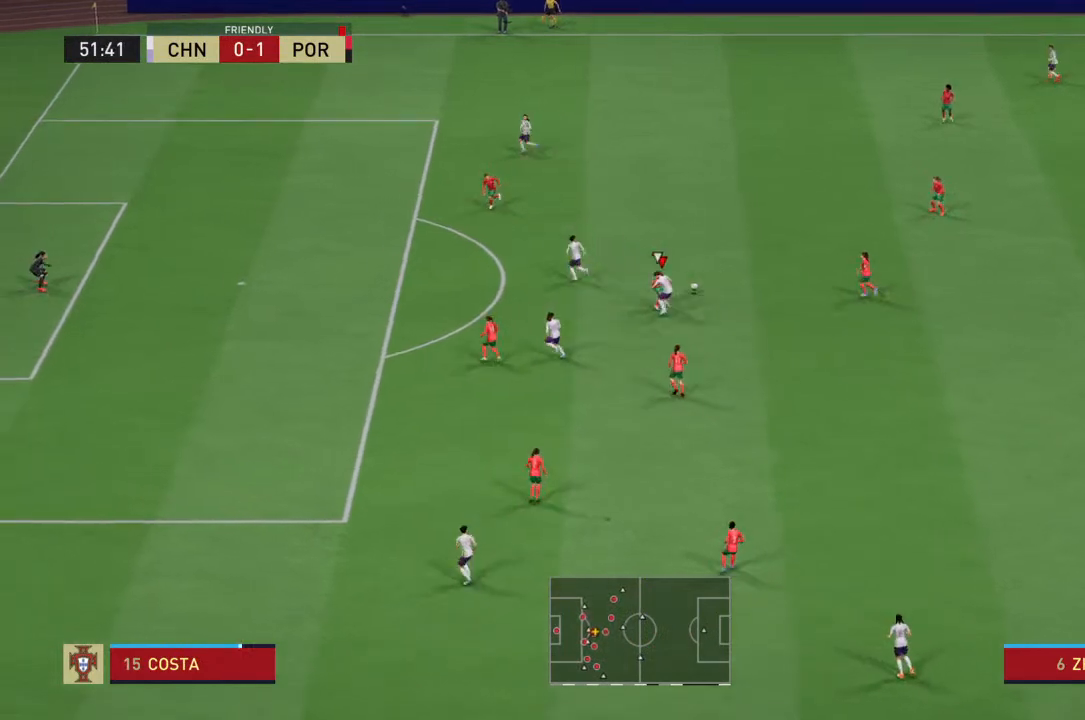
{"buttons": ["R2"], "left_stick": "down-right", "right_stick": "center", "events": [[200, "SQUARE", "up"], [367, "left_stick", "down-right"]]}
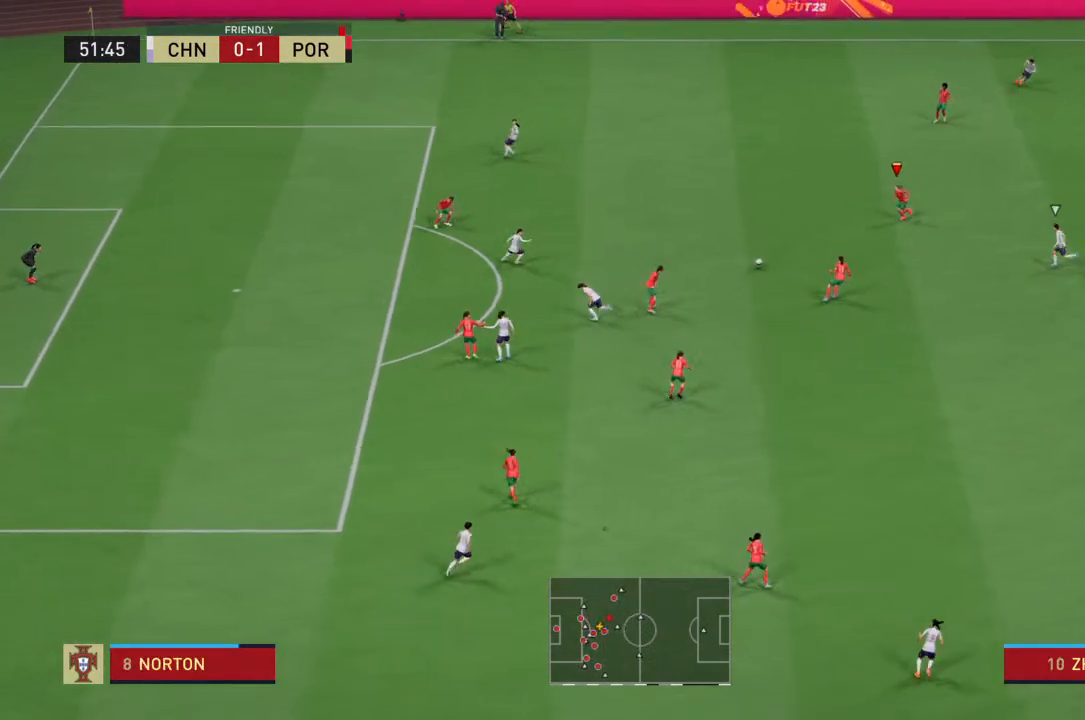
{"buttons": ["R2"], "left_stick": "down-right", "right_stick": "center", "events": [[200, "left_stick", "right"], [500, "left_stick", "down-right"]]}
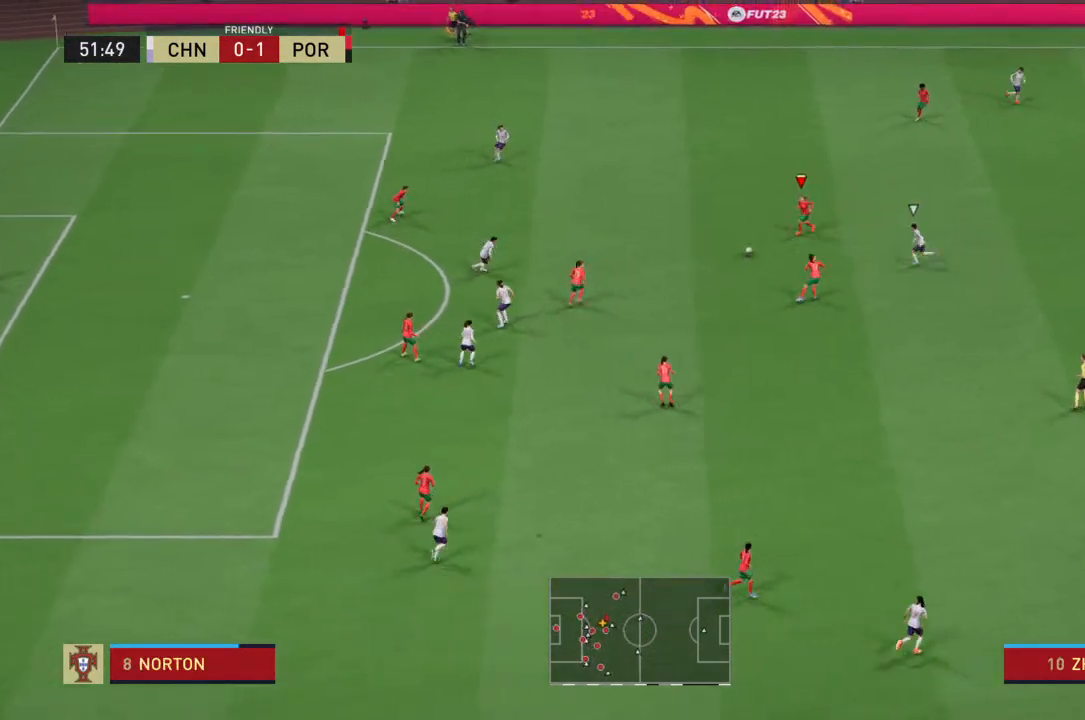
{"buttons": ["R2"], "left_stick": "down", "right_stick": "center", "events": [[100, "left_stick", "down"]]}
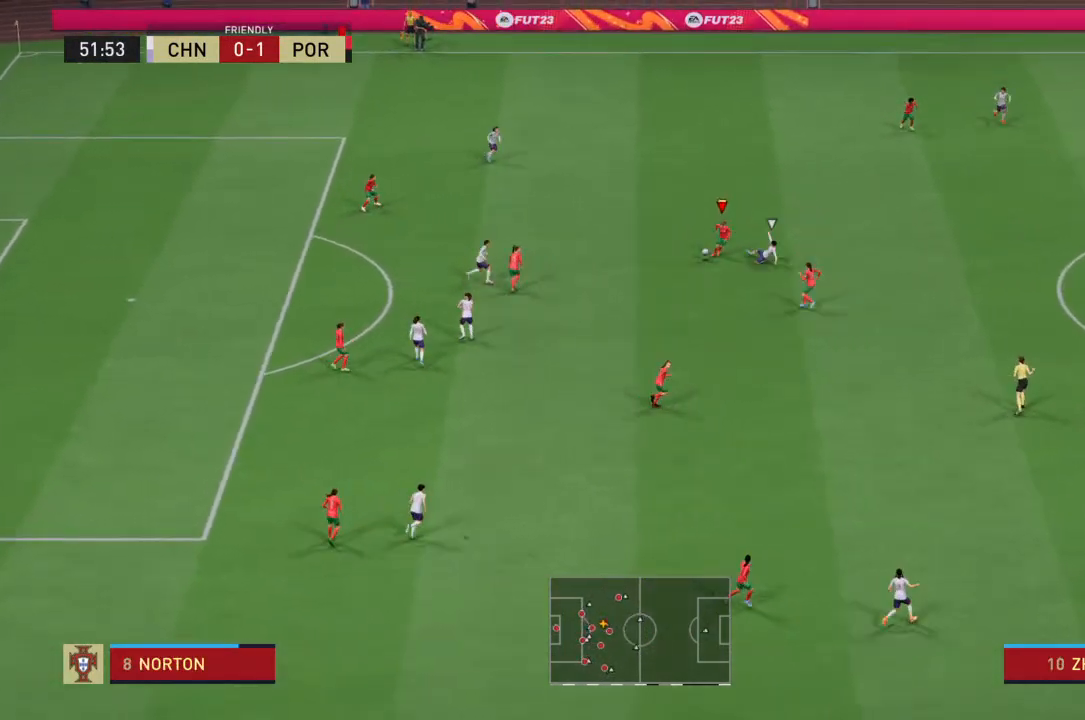
{"buttons": ["R2"], "left_stick": "down-right", "right_stick": "center", "events": [[500, "left_stick", "down-right"]]}
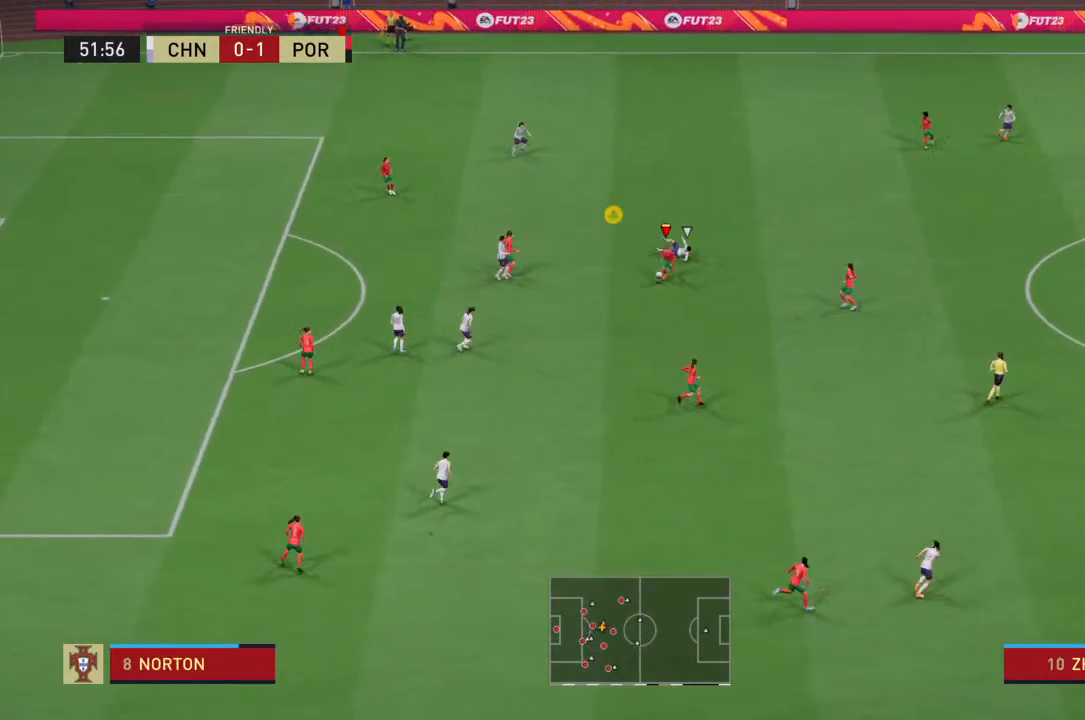
{"buttons": ["R2"], "left_stick": "right", "right_stick": "center", "events": [[400, "left_stick", "right"]]}
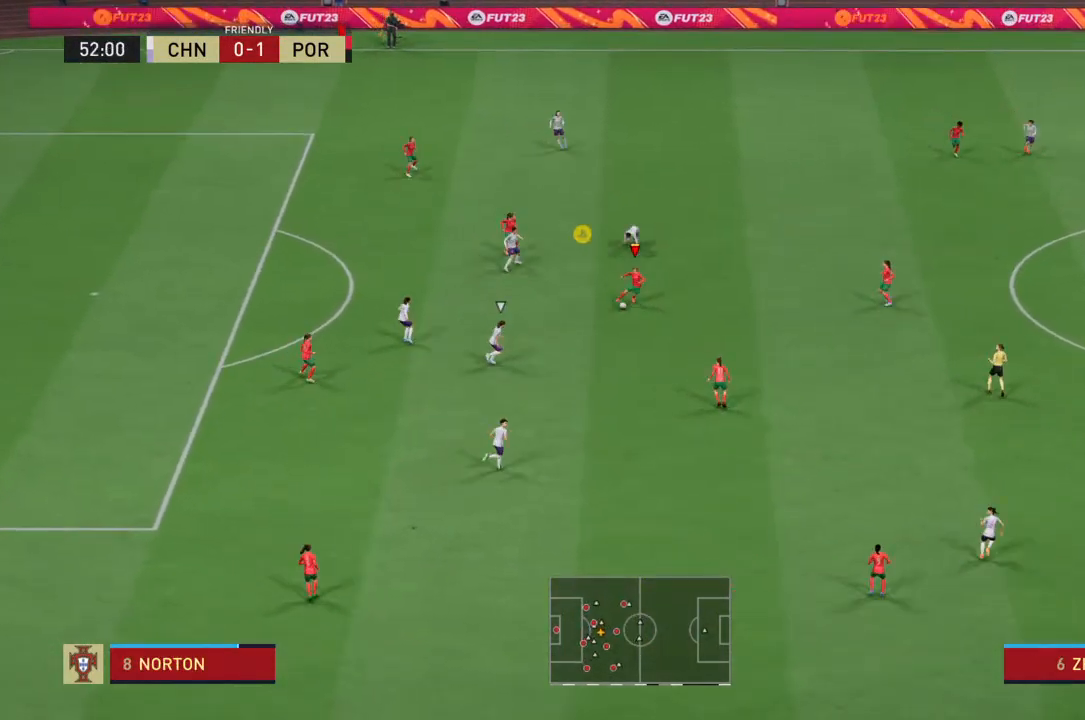
{"buttons": ["R2"], "left_stick": "right", "right_stick": "center", "events": [[233, "CROSS", "down"], [333, "CROSS", "up"]]}
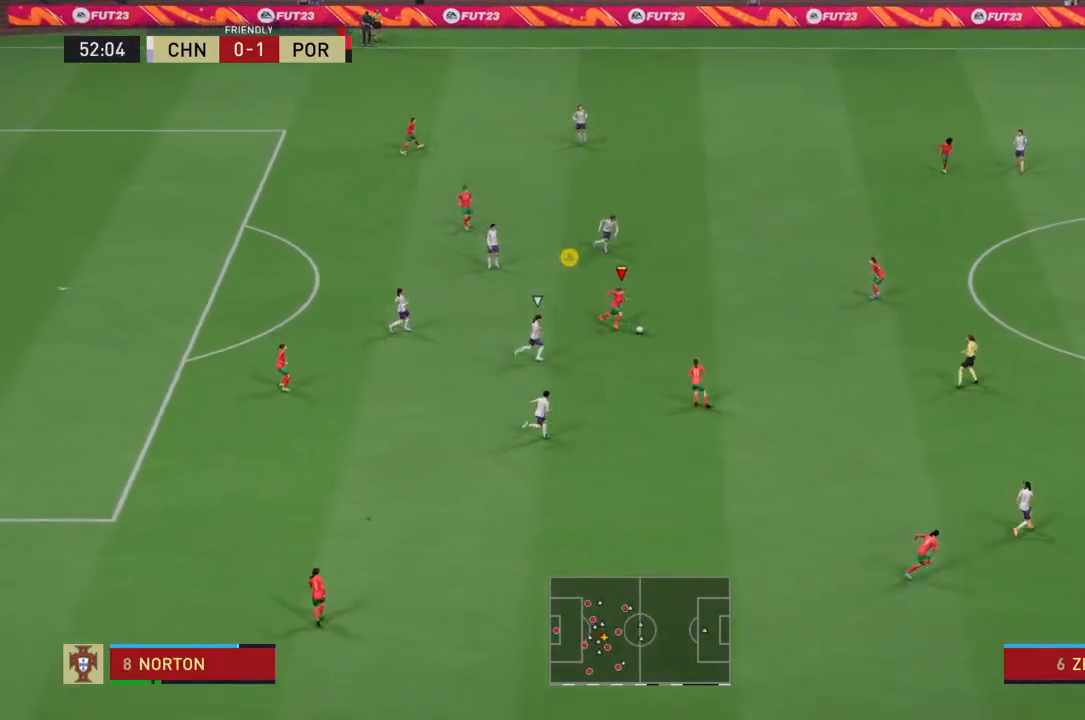
{"buttons": ["R2"], "left_stick": "right", "right_stick": "center", "events": []}
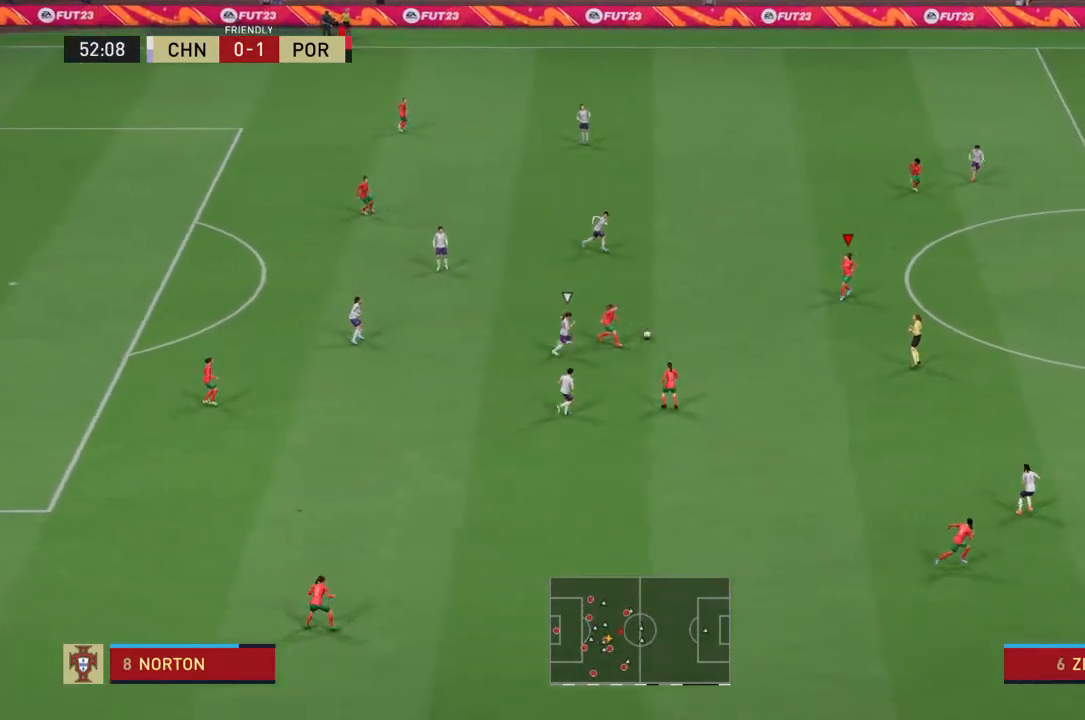
{"buttons": ["R2"], "left_stick": "right", "right_stick": "center", "events": []}
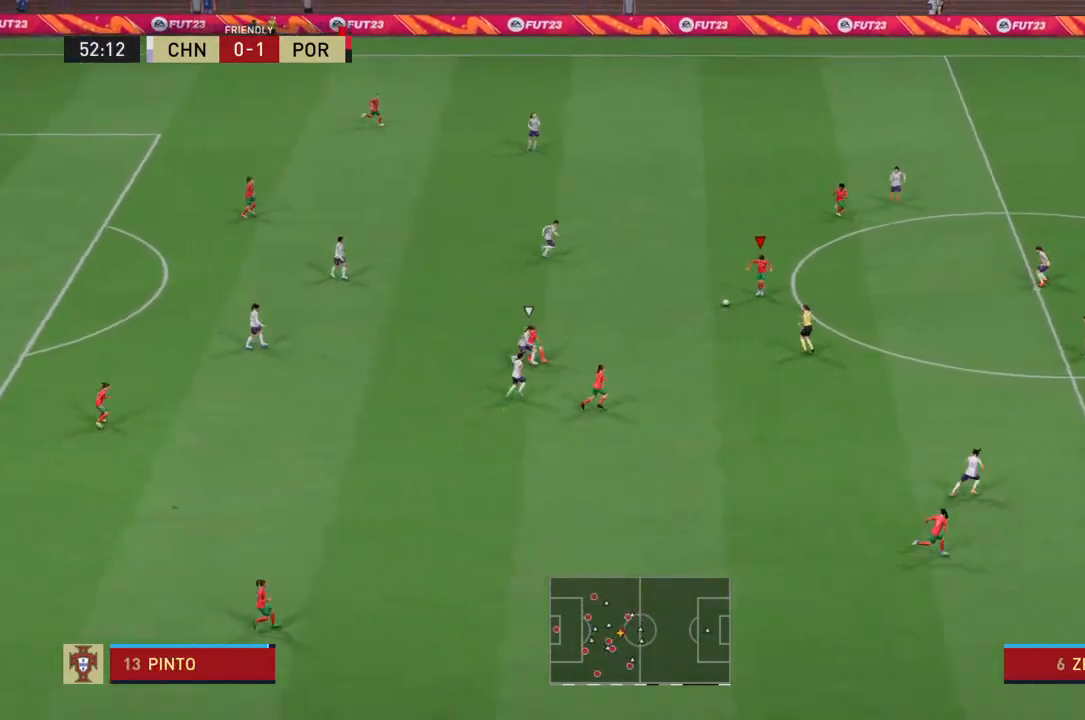
{"buttons": ["R2"], "left_stick": "right", "right_stick": "center", "events": []}
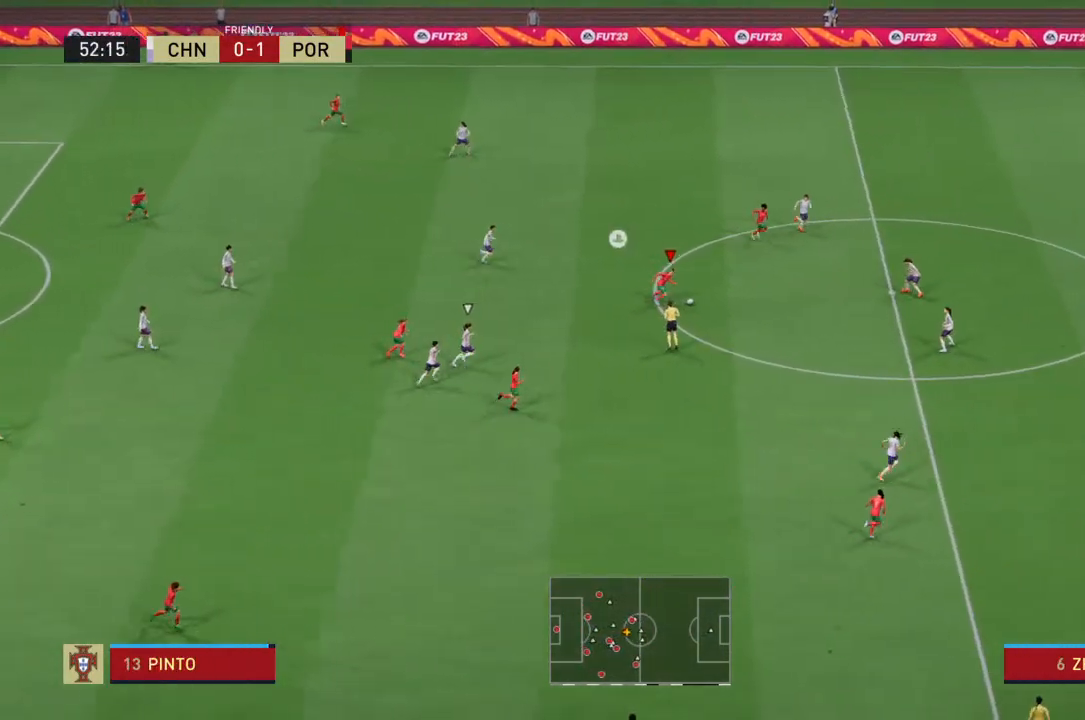
{"buttons": ["R2"], "left_stick": "right", "right_stick": "center", "events": [[233, "TRIANGLE", "down"], [367, "TRIANGLE", "up"]]}
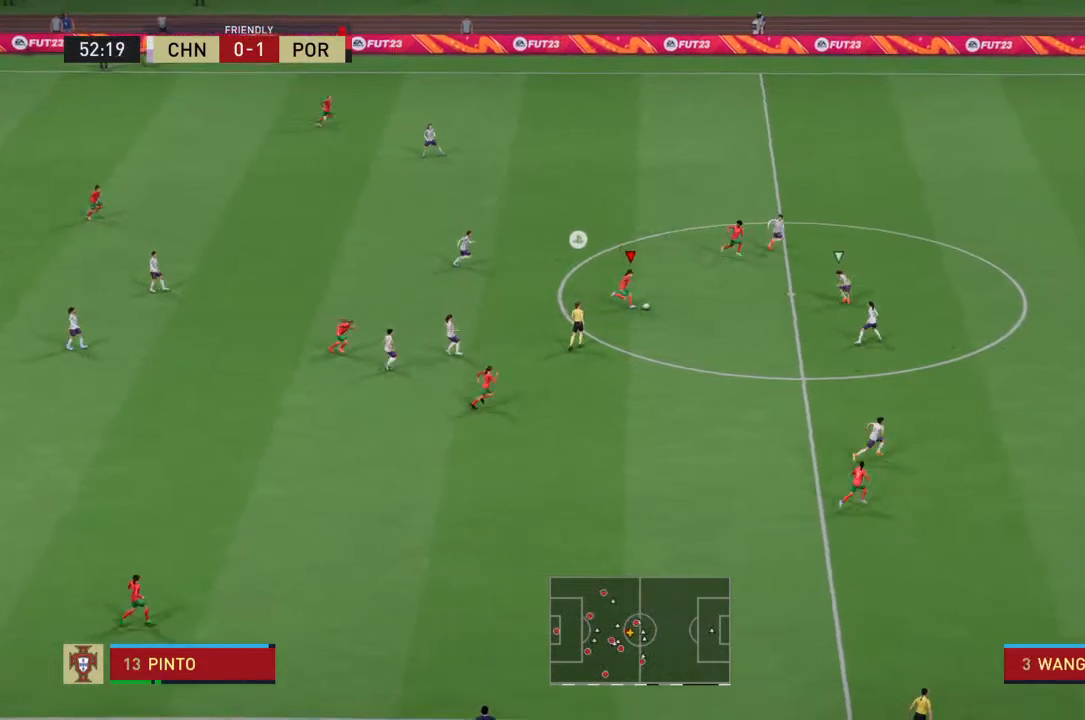
{"buttons": ["R2"], "left_stick": "right", "right_stick": "center", "events": []}
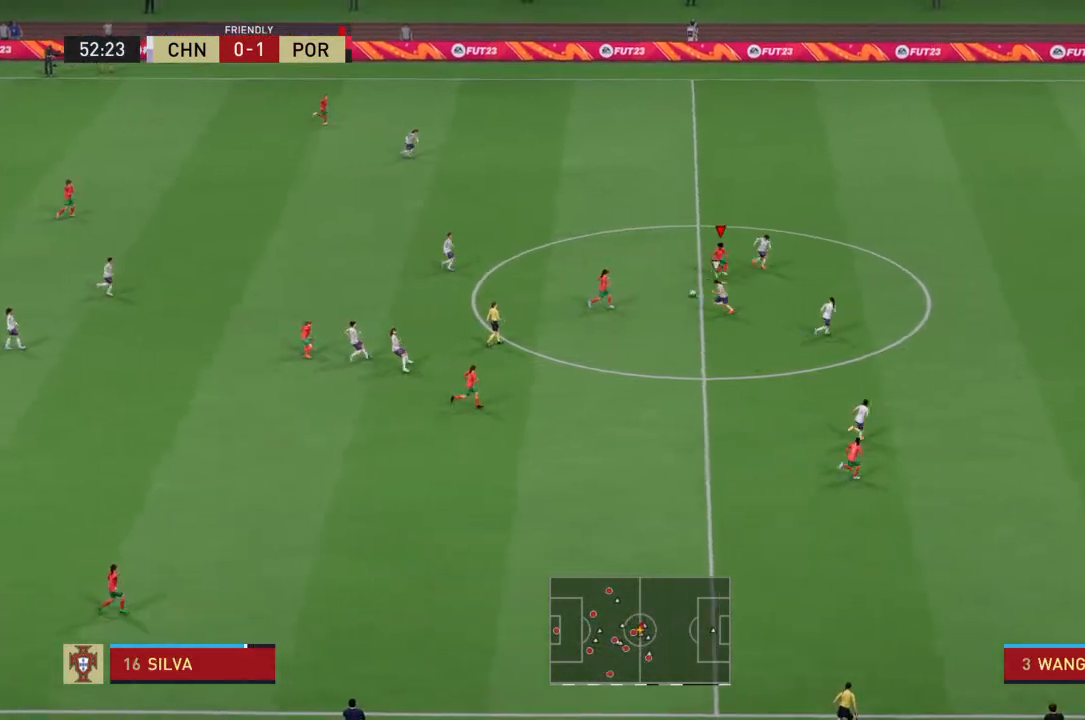
{"buttons": ["R2"], "left_stick": "down-right", "right_stick": "center", "events": [[300, "left_stick", "down-right"]]}
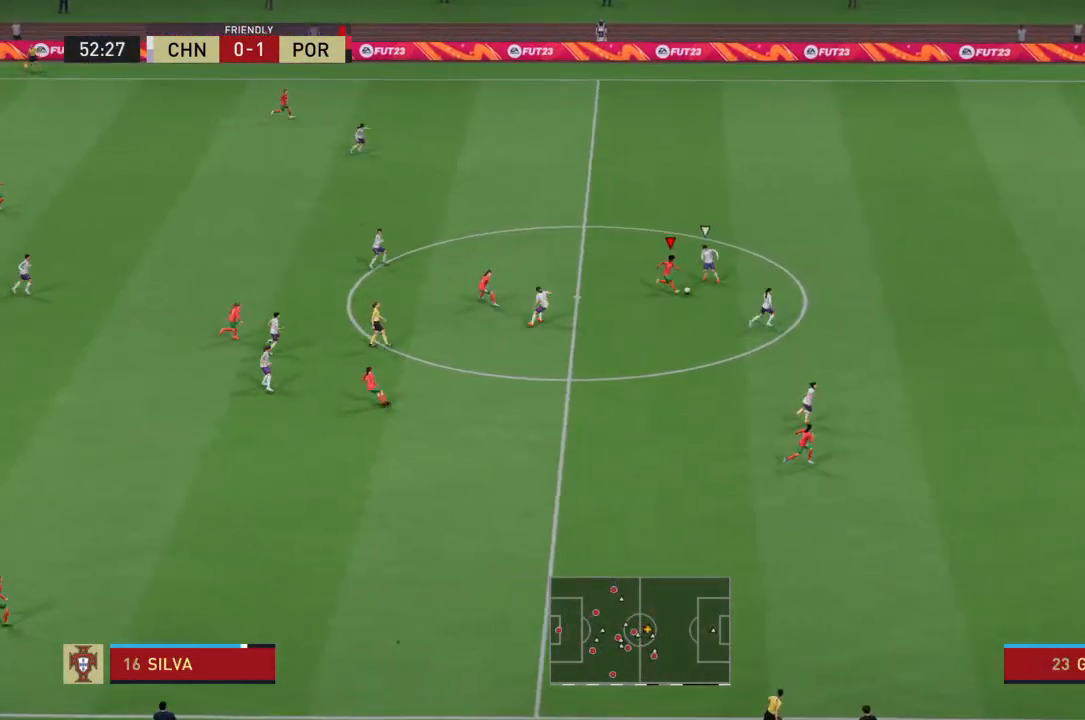
{"buttons": ["R2"], "left_stick": "down-right", "right_stick": "center", "events": []}
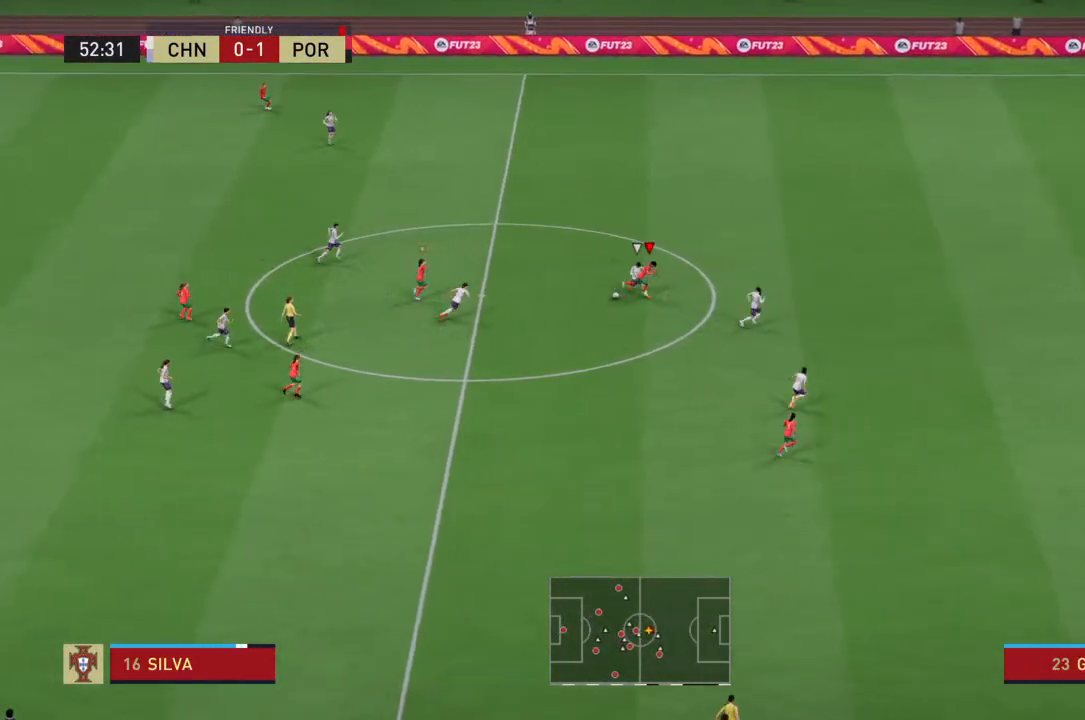
{"buttons": ["R2"], "left_stick": "down-right", "right_stick": "center", "events": []}
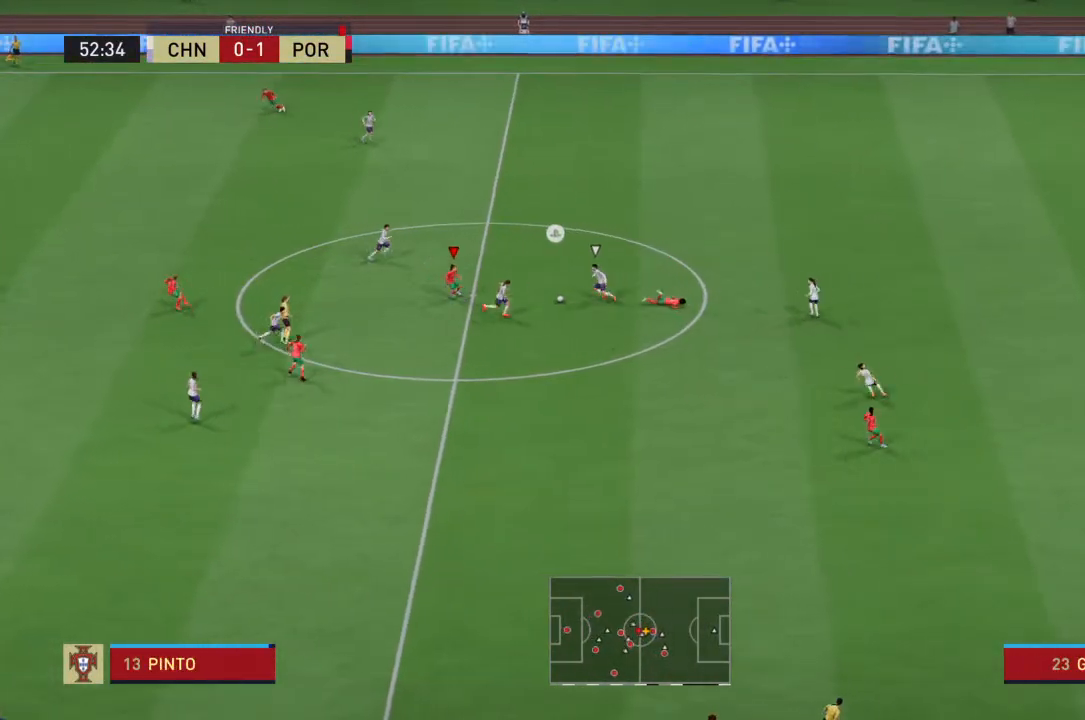
{"buttons": ["R2"], "left_stick": "right", "right_stick": "center", "events": [[33, "left_stick", "right"], [233, "L1", "down"], [367, "L1", "up"]]}
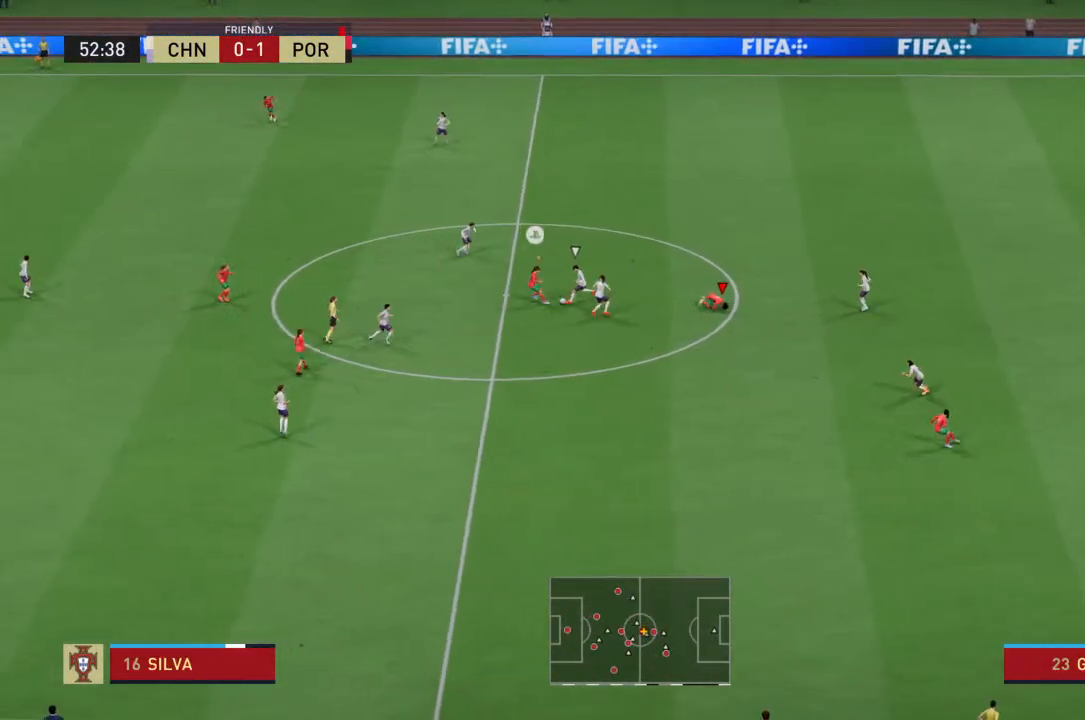
{"buttons": ["R2"], "left_stick": "right", "right_stick": "center", "events": []}
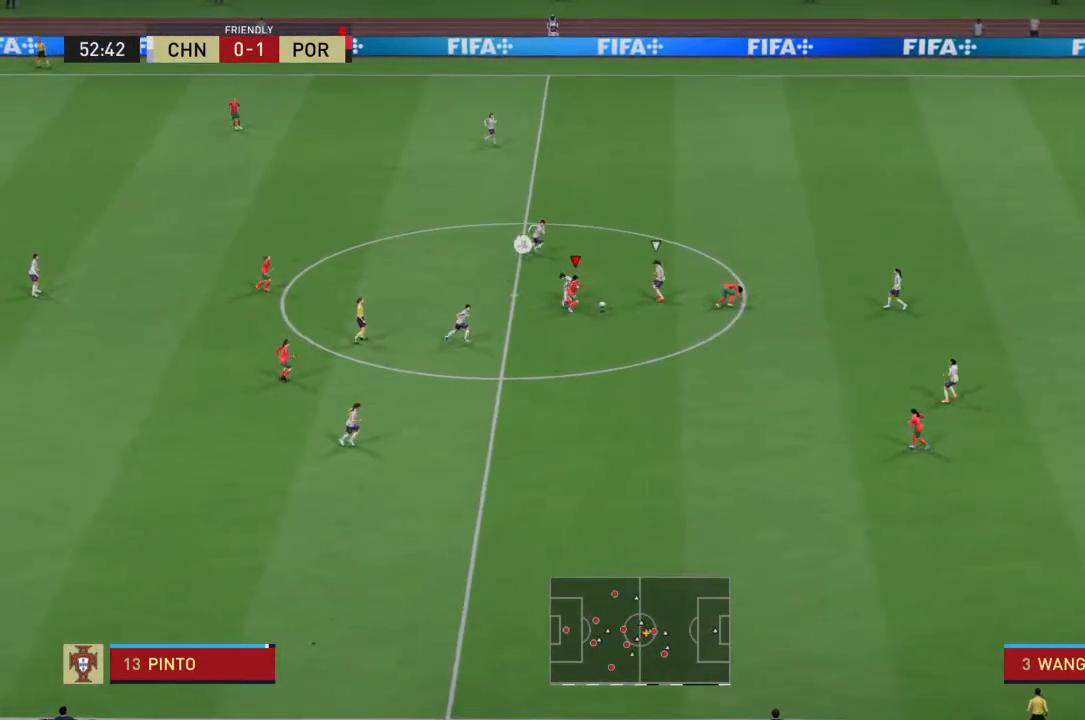
{"buttons": ["R2"], "left_stick": "right", "right_stick": "center", "events": []}
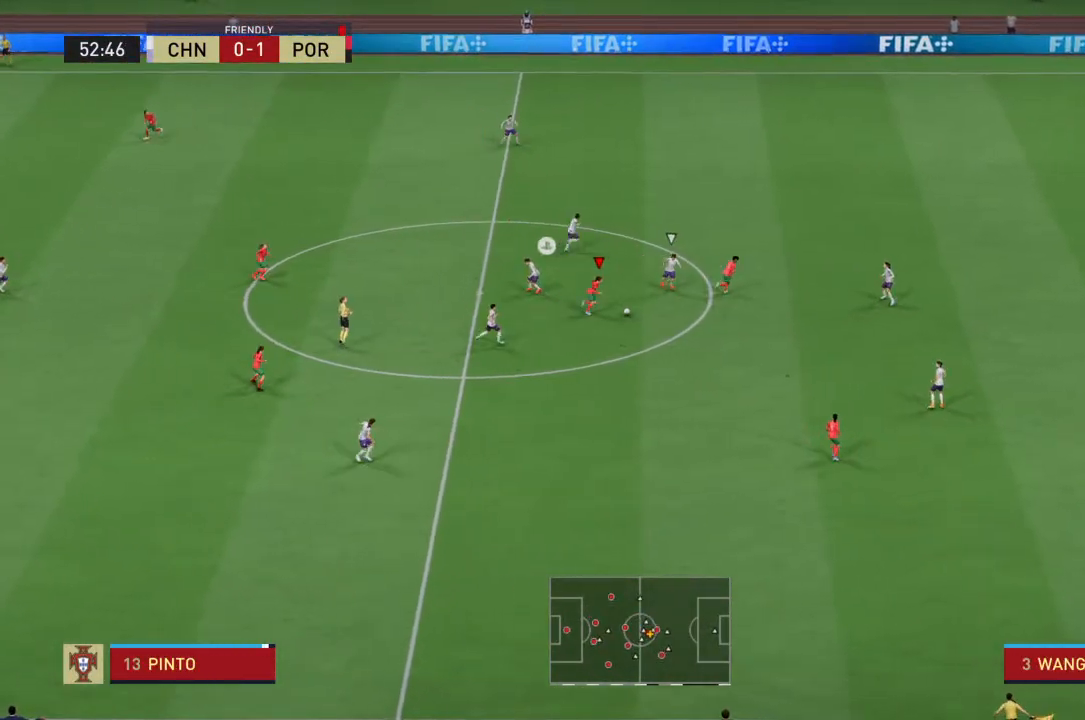
{"buttons": ["R2"], "left_stick": "right", "right_stick": "center", "events": []}
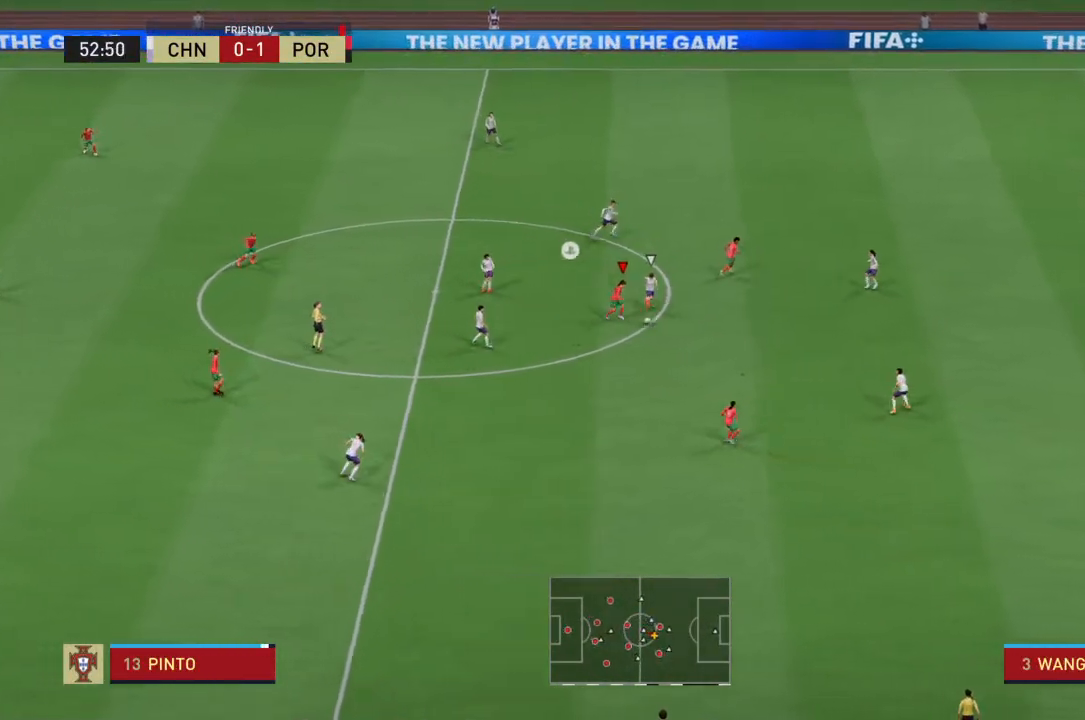
{"buttons": ["R2"], "left_stick": "right", "right_stick": "center", "events": []}